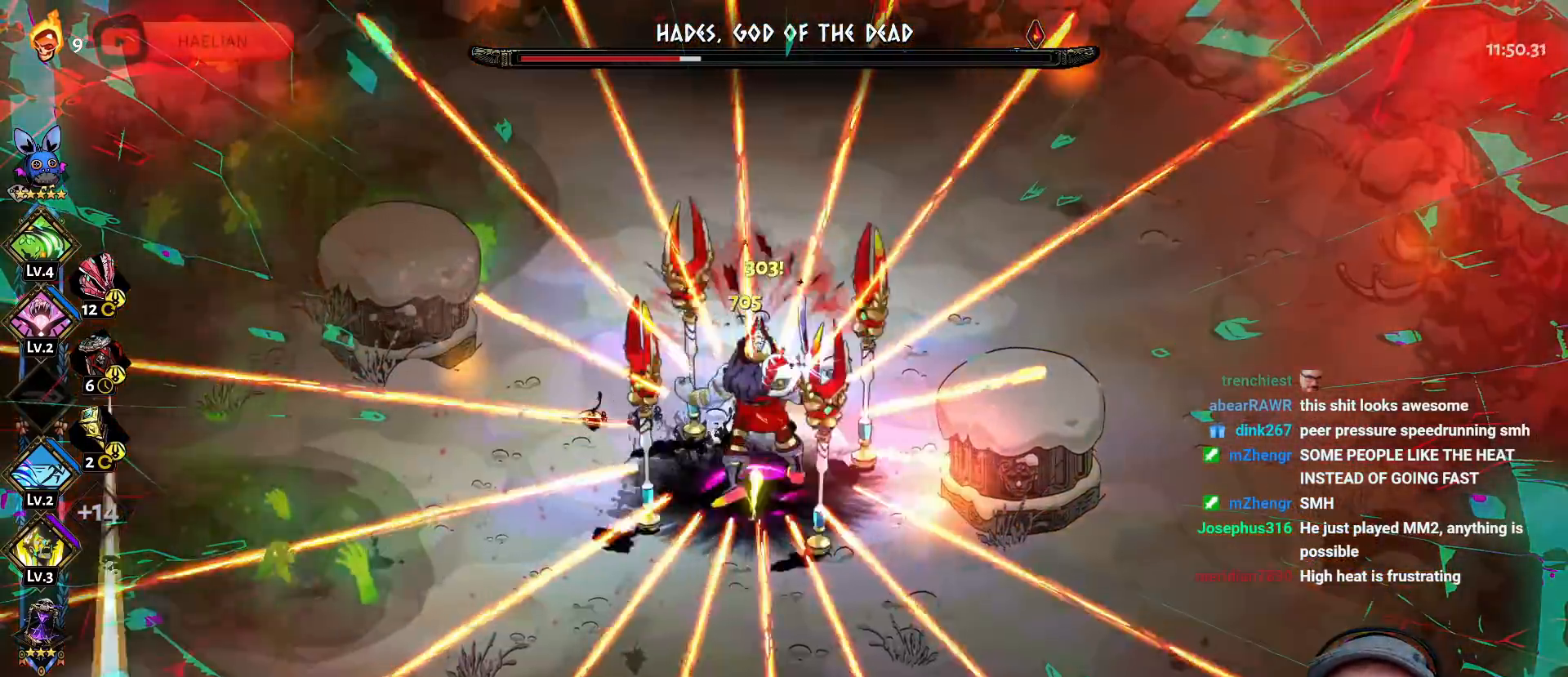
Gameplay with a controller (Xbox layout); each line is a JSON object with the inputs held at the frame after it. "events" lists button and stick changes between this image and that frame as [ms after this image, input, new state], when the widget could be followed in between.
{"buttons": ["A", "X"], "left_stick": "left", "right_stick": "center", "events": [[33, "Y", "up"], [83, "Y", "down"], [183, "Y", "up"], [250, "Y", "down"], [367, "Y", "up"], [367, "left_stick", "left"], [433, "A", "down"], [467, "X", "down"]]}
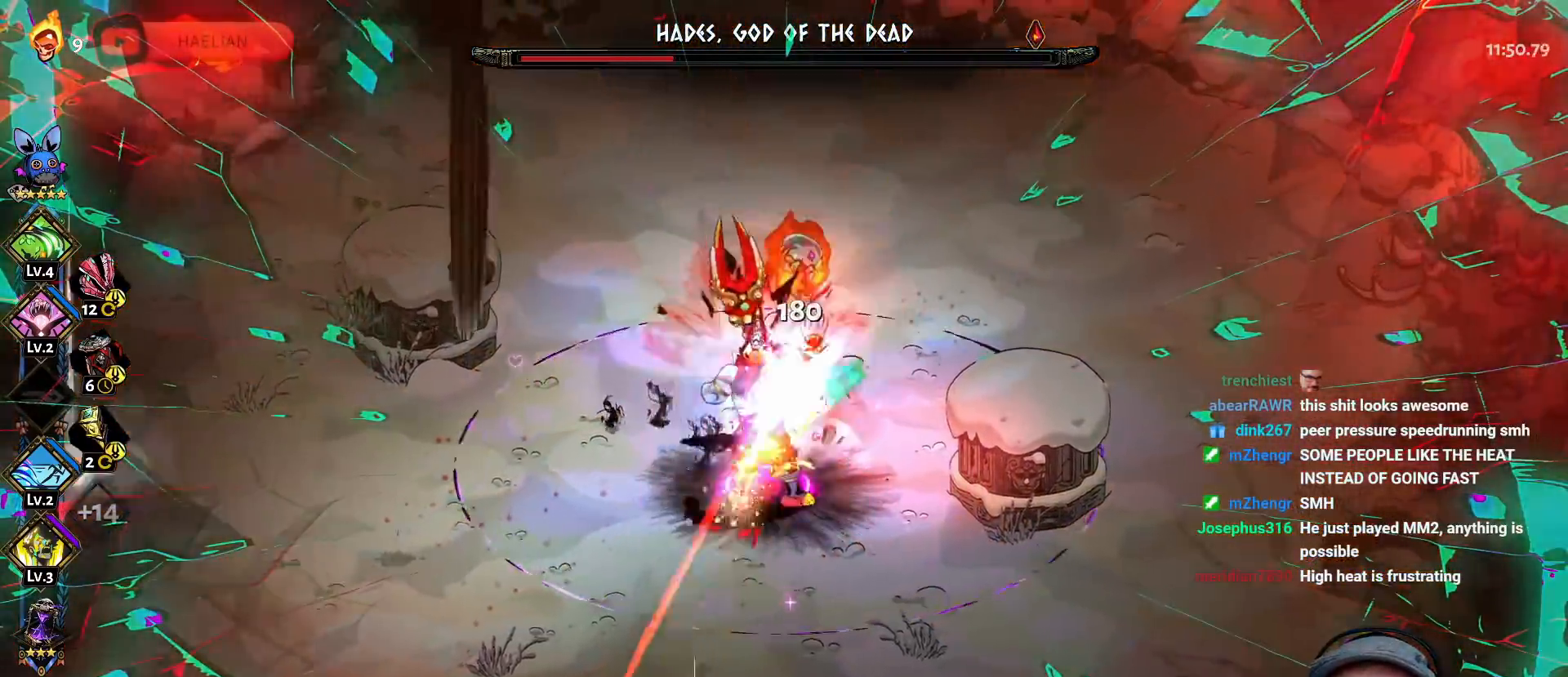
{"buttons": [], "left_stick": "down-left", "right_stick": "center", "events": [[50, "left_stick", "right"], [67, "X", "up"], [83, "A", "up"], [117, "A", "down"], [150, "X", "down"], [250, "X", "up"], [267, "A", "up"], [333, "left_stick", "up"], [350, "Y", "down"], [383, "left_stick", "left"], [467, "Y", "up"], [500, "left_stick", "down-left"]]}
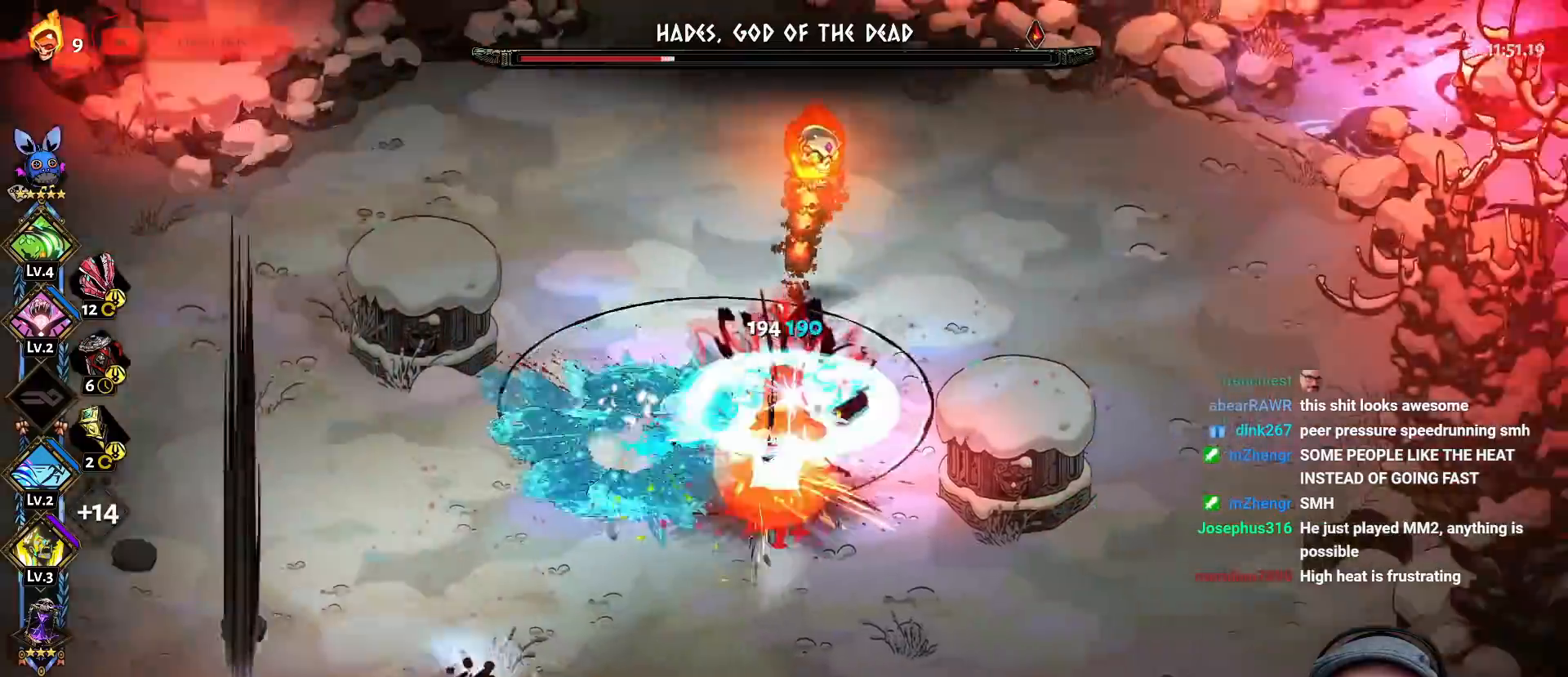
{"buttons": ["A", "X"], "left_stick": "right", "right_stick": "center", "events": [[33, "Y", "down"], [133, "Y", "up"], [200, "Y", "down"], [317, "Y", "up"], [333, "left_stick", "down-right"], [383, "A", "down"], [400, "X", "down"], [433, "left_stick", "right"]]}
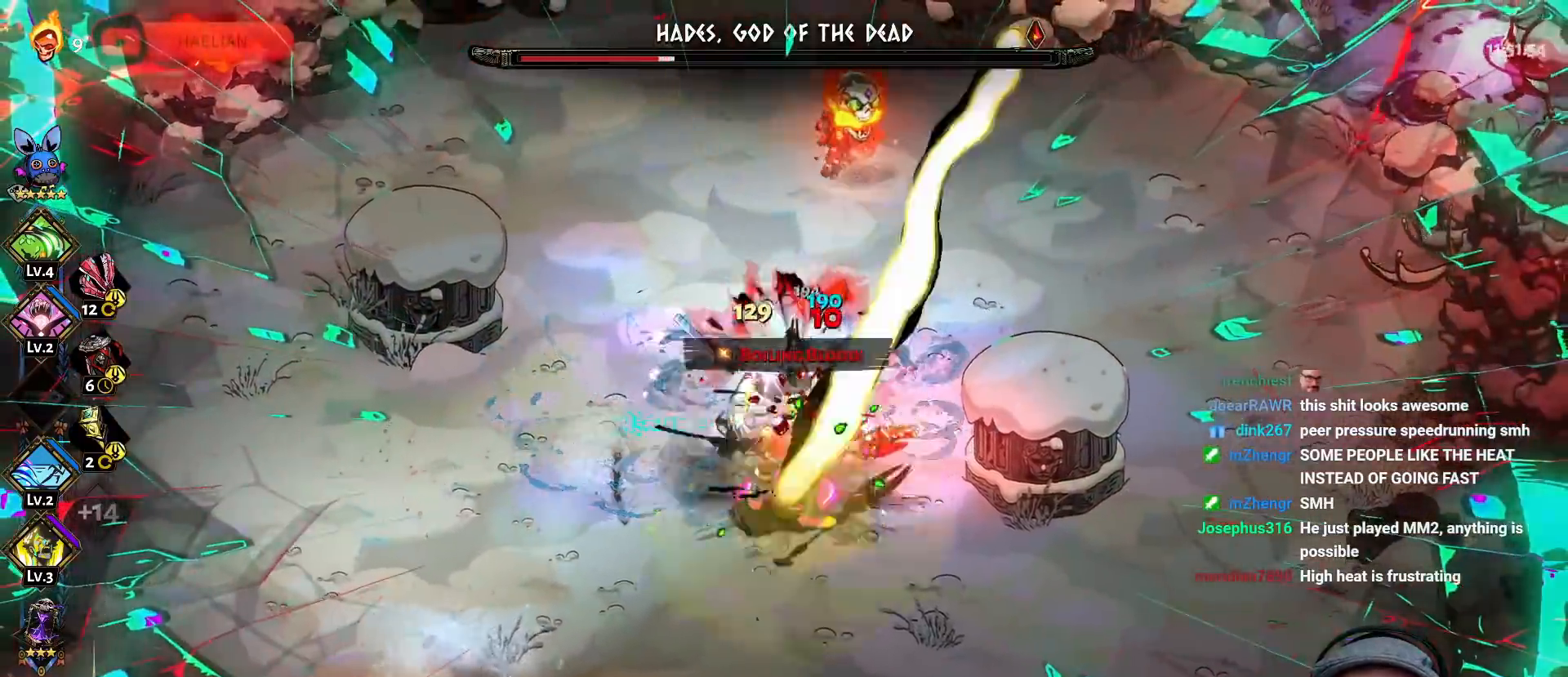
{"buttons": [], "left_stick": "right", "right_stick": "center", "events": [[17, "X", "up"], [50, "A", "up"], [50, "left_stick", "left"], [100, "A", "down"], [133, "X", "down"], [233, "X", "up"], [267, "A", "up"], [317, "A", "down"], [333, "X", "down"], [400, "left_stick", "down"], [450, "A", "up"], [450, "X", "up"], [450, "left_stick", "right"]]}
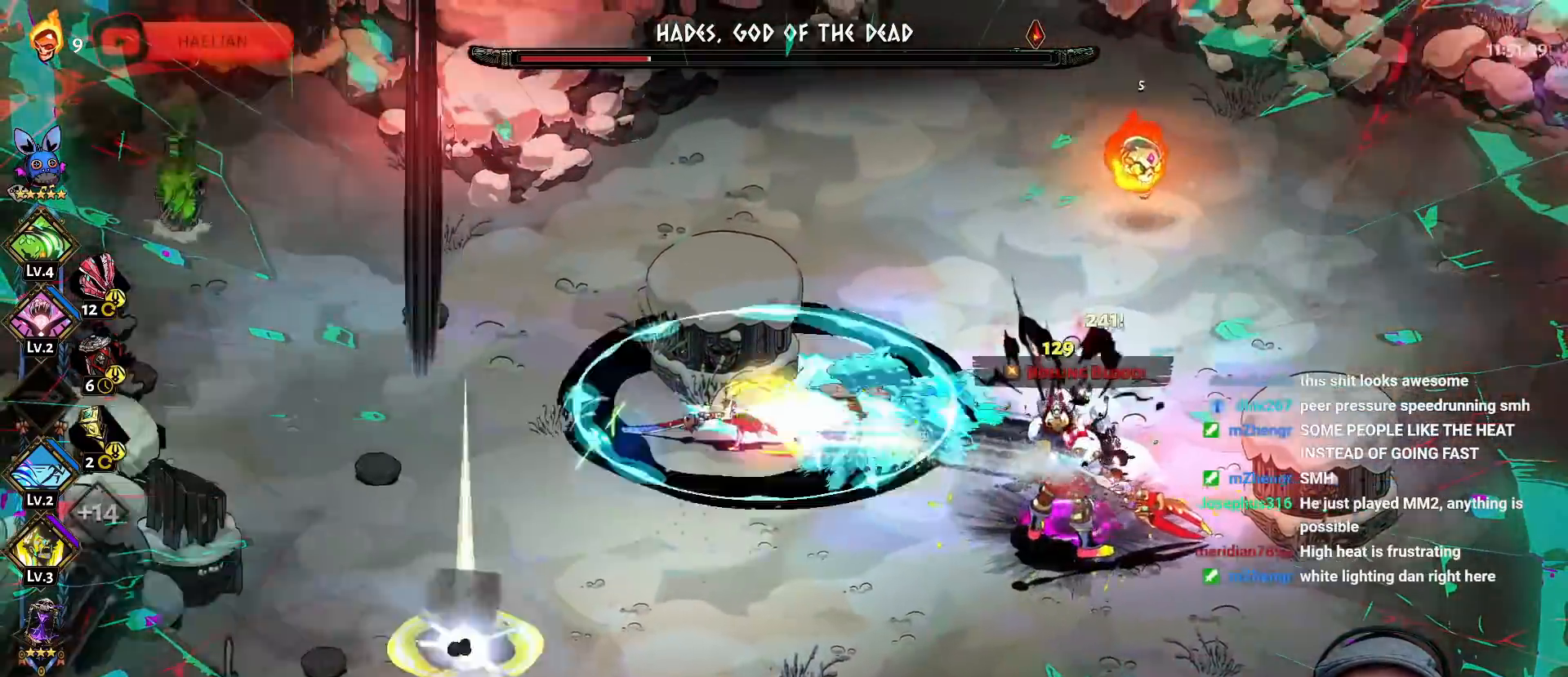
{"buttons": [], "left_stick": "right", "right_stick": "center", "events": [[50, "Y", "down"], [150, "Y", "up"], [233, "Y", "down"], [333, "Y", "up"], [400, "Y", "down"], [500, "Y", "up"]]}
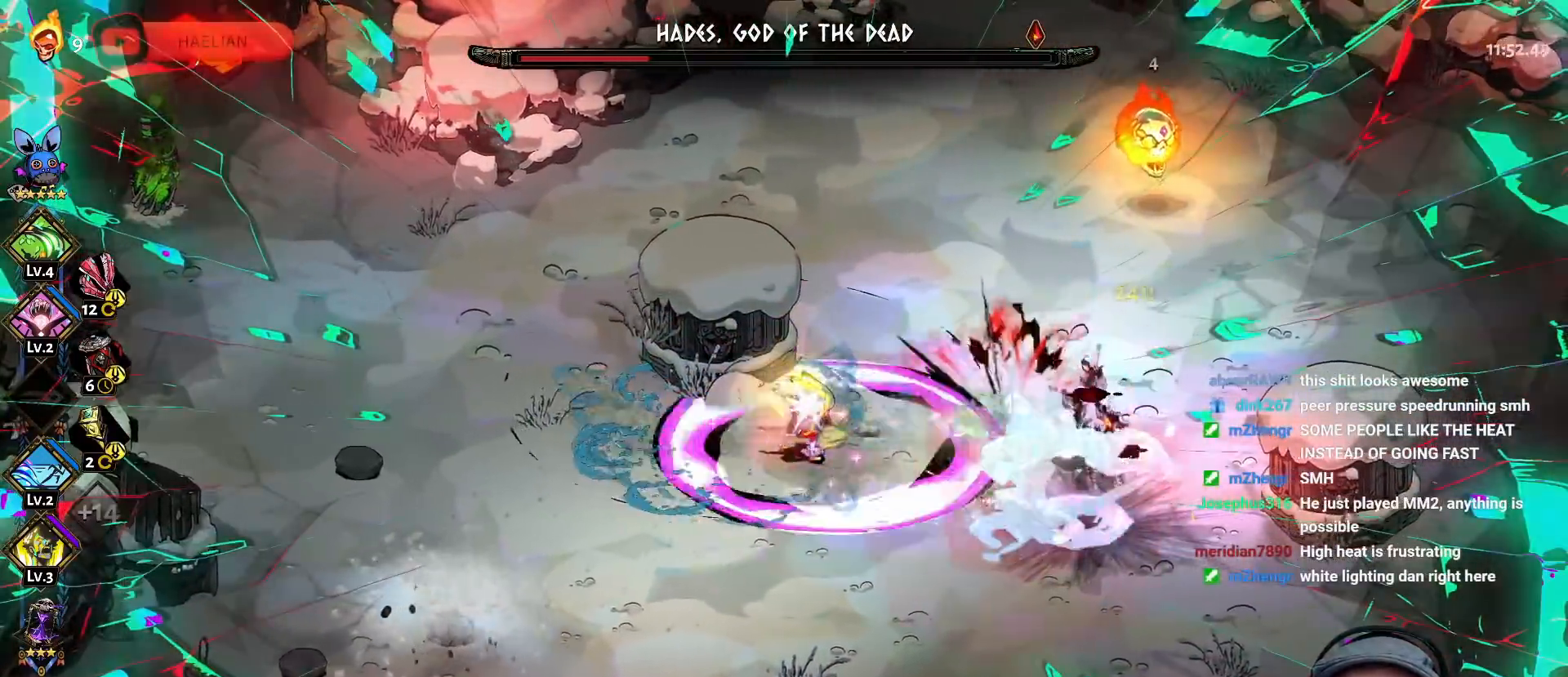
{"buttons": ["A", "X"], "left_stick": "right", "right_stick": "center", "events": [[67, "A", "down"], [100, "X", "down"], [167, "L3", "down"], [167, "X", "up"], [200, "A", "up"], [250, "A", "down"], [283, "X", "down"], [367, "L3", "up"], [367, "X", "up"], [383, "A", "up"], [433, "A", "down"], [450, "X", "down"]]}
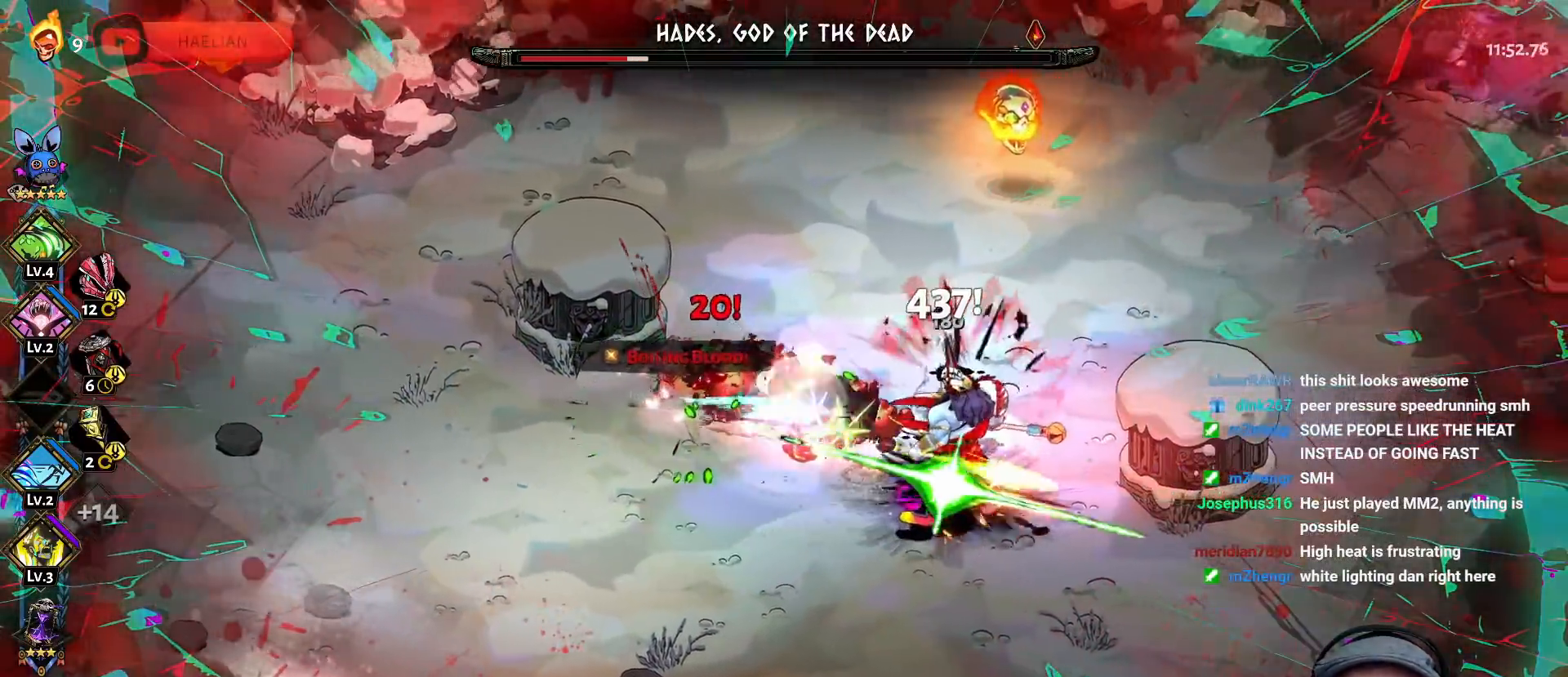
{"buttons": [], "left_stick": "down-left", "right_stick": "center", "events": [[67, "A", "up"], [67, "X", "up"], [150, "Y", "down"], [267, "Y", "up"], [350, "Y", "down"], [433, "left_stick", "down-left"], [450, "Y", "up"]]}
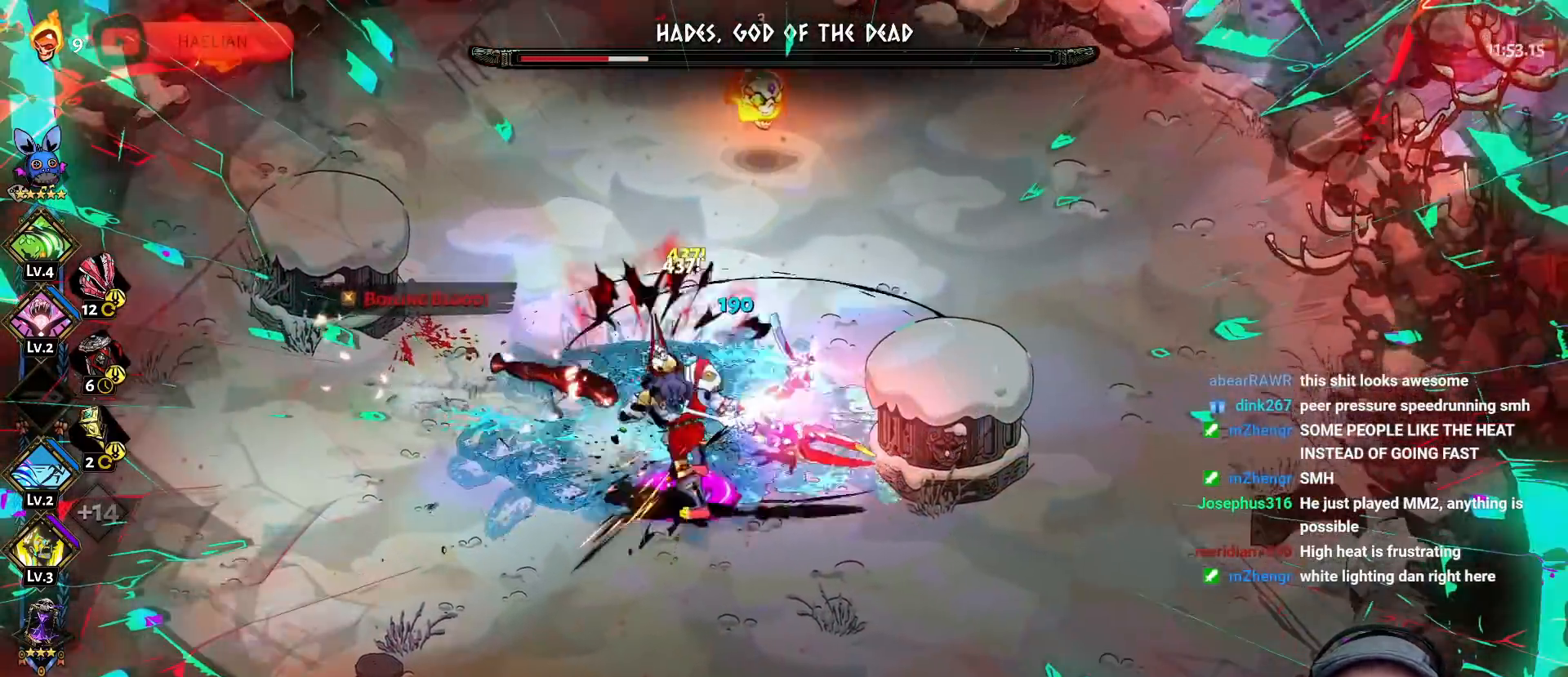
{"buttons": ["A", "X", "R2"], "left_stick": "left", "right_stick": "center", "events": [[17, "Y", "down"], [117, "Y", "up"], [183, "Y", "down"], [200, "L3", "down"], [200, "left_stick", "left"], [233, "Y", "up"], [300, "A", "down"], [350, "X", "down"], [433, "R2", "down"], [467, "L3", "up"]]}
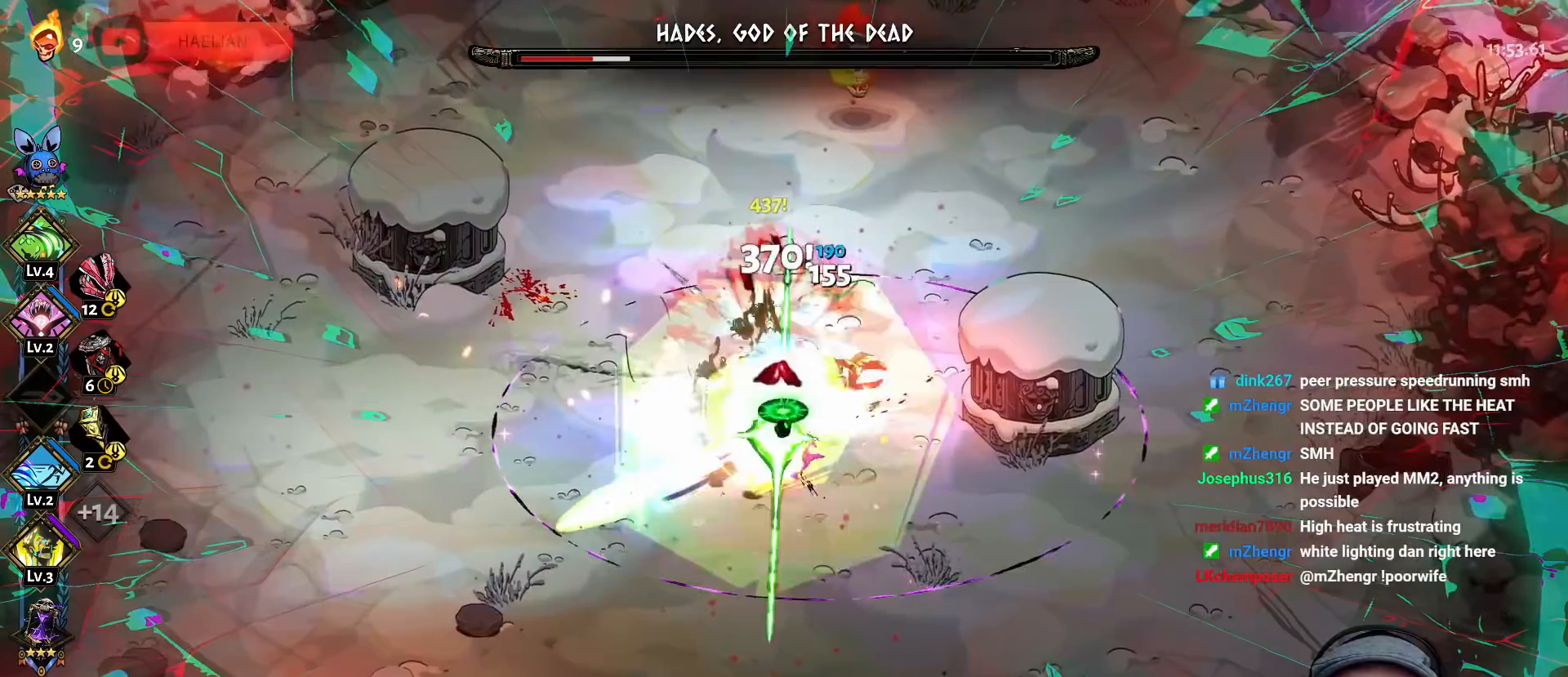
{"buttons": [], "left_stick": "right", "right_stick": "center", "events": [[33, "X", "up"], [67, "A", "up"], [67, "R2", "up"], [67, "left_stick", "up-right"], [117, "A", "down"], [133, "X", "down"], [267, "X", "up"], [283, "A", "up"], [333, "A", "down"], [350, "X", "down"], [350, "left_stick", "right"], [450, "A", "up"], [467, "X", "up"]]}
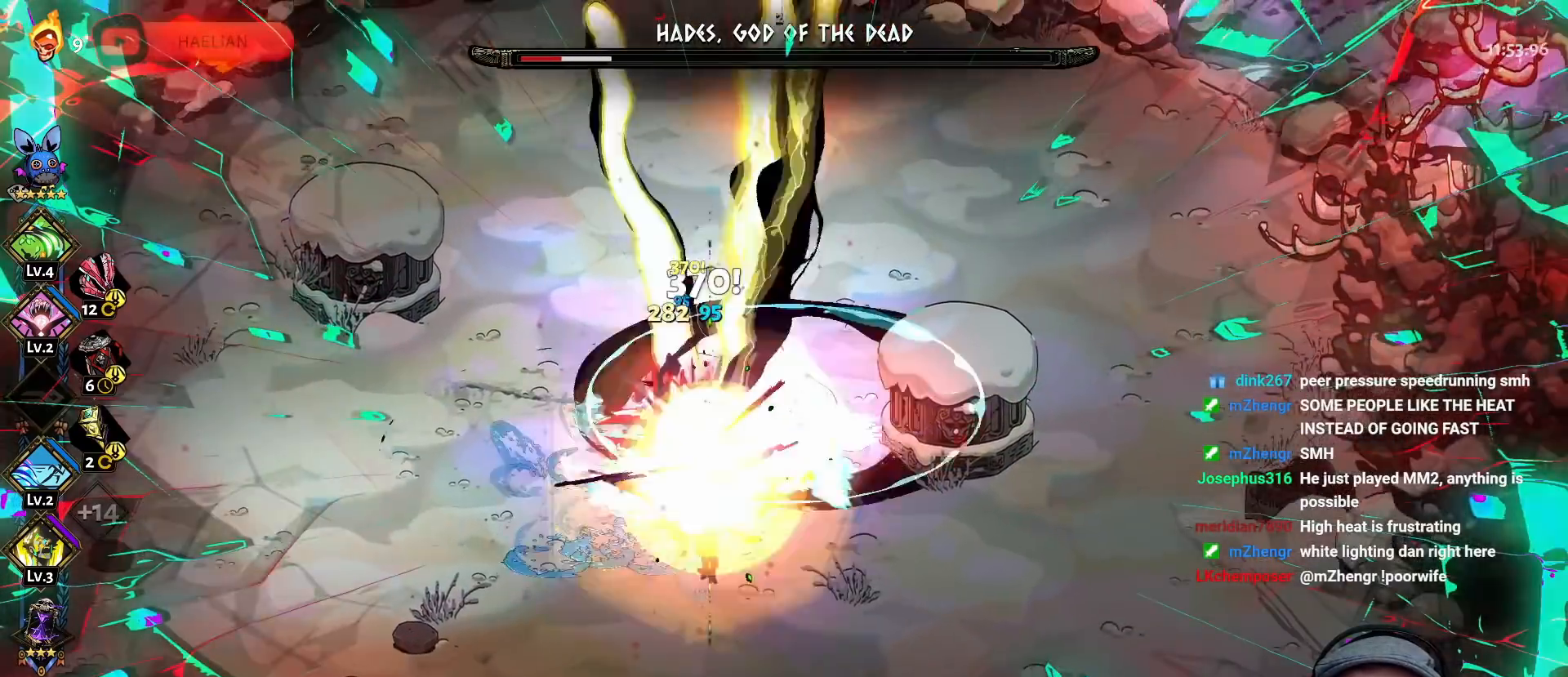
{"buttons": ["L3"], "left_stick": "left", "right_stick": "center", "events": [[33, "Y", "down"], [33, "left_stick", "up-left"], [150, "Y", "up"], [150, "left_stick", "left"], [217, "Y", "down"], [317, "Y", "up"], [350, "L3", "down"], [383, "Y", "down"], [483, "Y", "up"]]}
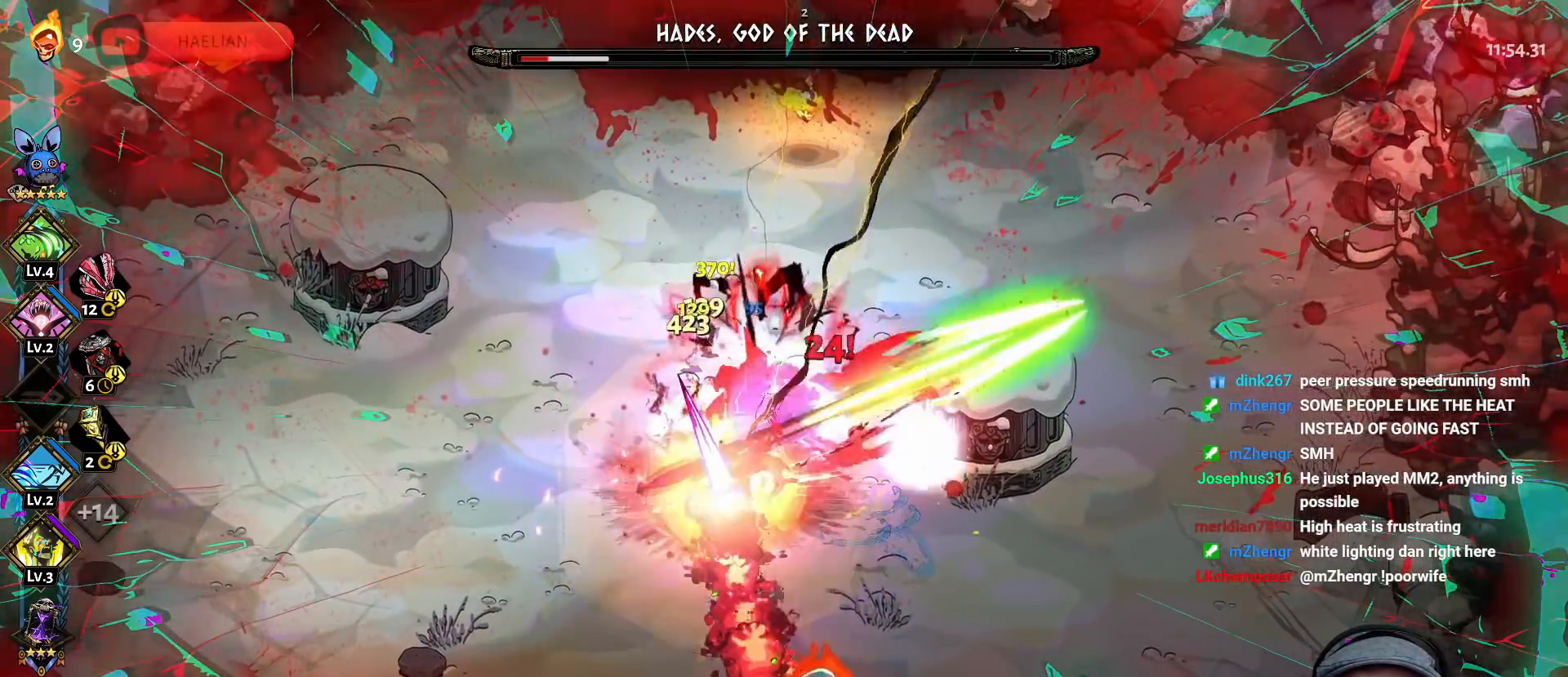
{"buttons": ["A", "X"], "left_stick": "up-right", "right_stick": "center", "events": [[50, "A", "down"], [50, "X", "down"], [83, "L3", "up"], [83, "left_stick", "down-left"], [167, "X", "up"], [200, "A", "up"], [250, "A", "down"], [250, "left_stick", "right"], [283, "X", "down"], [383, "X", "up"], [400, "A", "up"], [450, "A", "down"], [450, "left_stick", "up-right"], [483, "X", "down"]]}
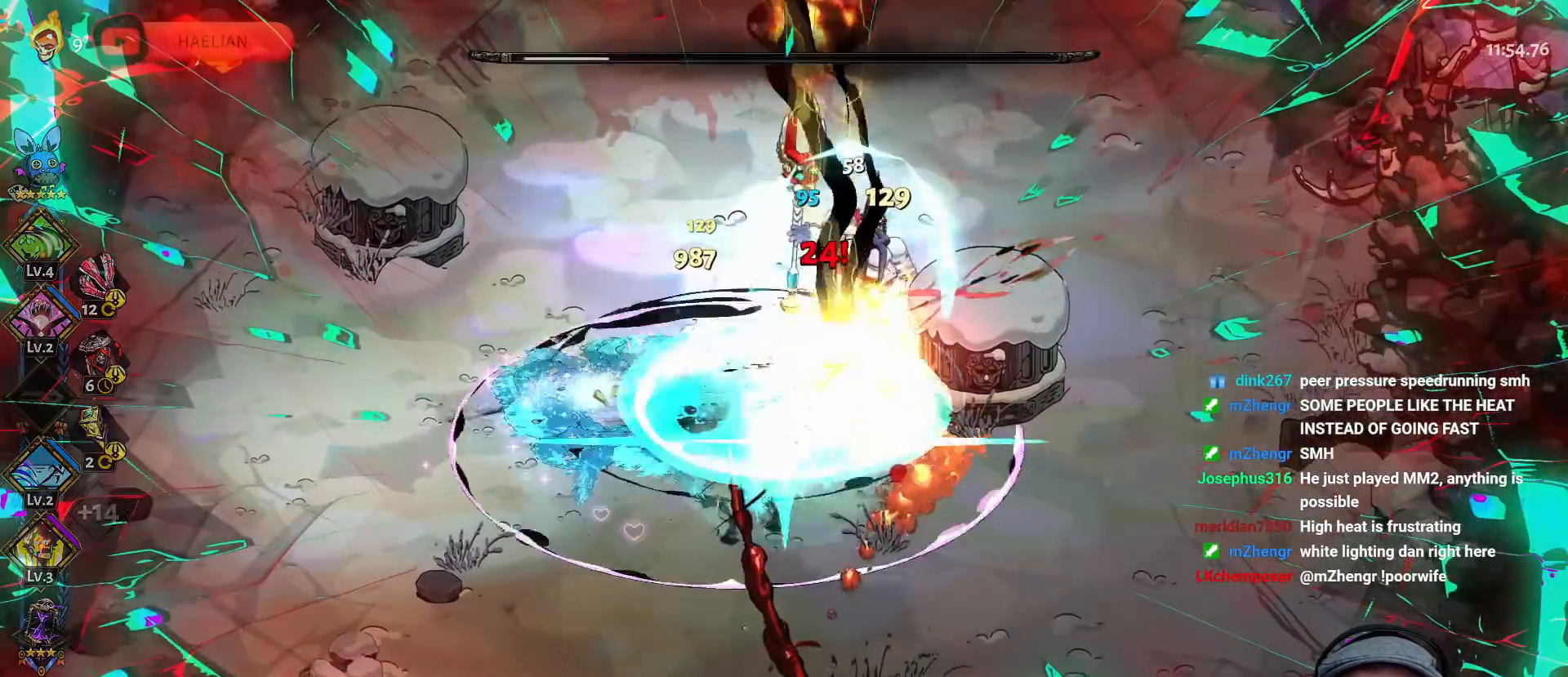
{"buttons": [], "left_stick": "center", "right_stick": "center", "events": [[100, "A", "up"], [100, "X", "up"], [183, "Y", "down"], [283, "Y", "up"], [467, "left_stick", "center"]]}
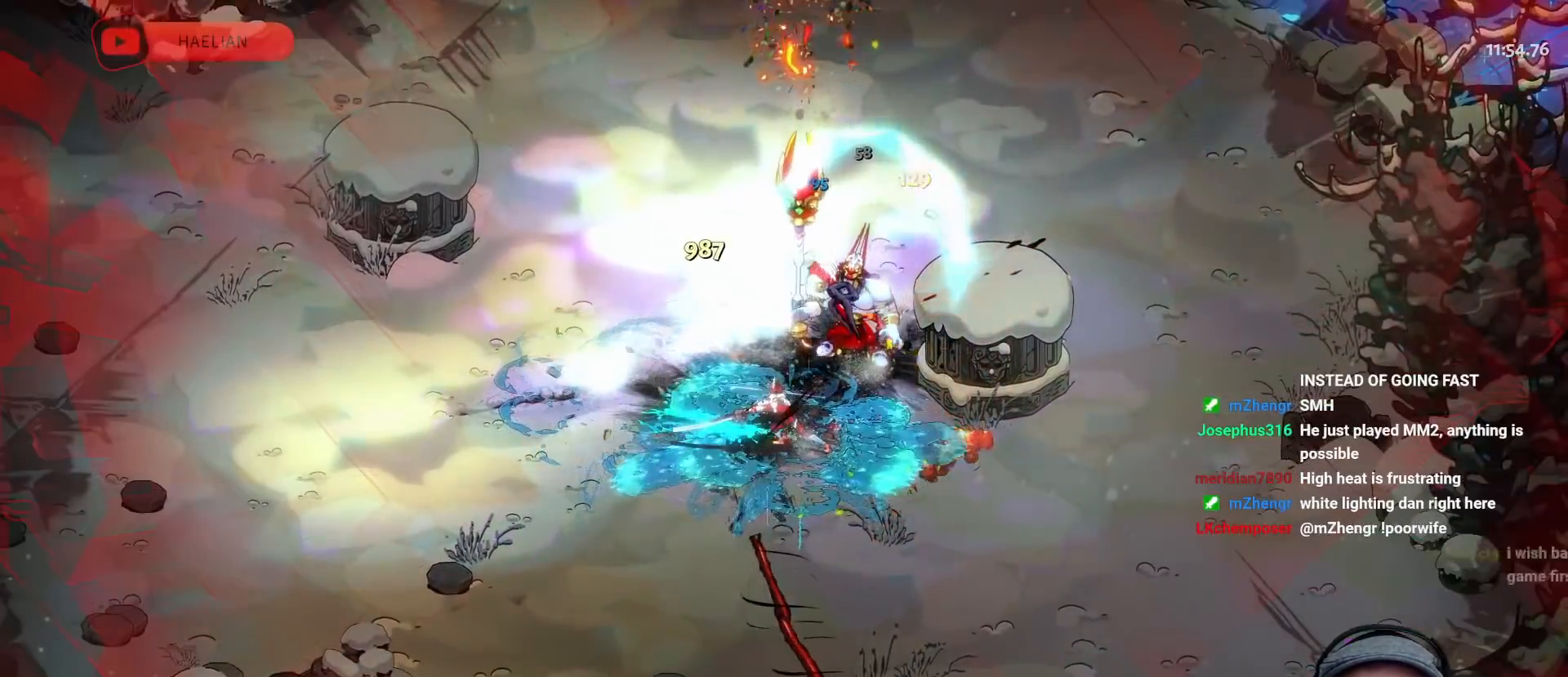
{"buttons": [], "left_stick": "center", "right_stick": "center", "events": []}
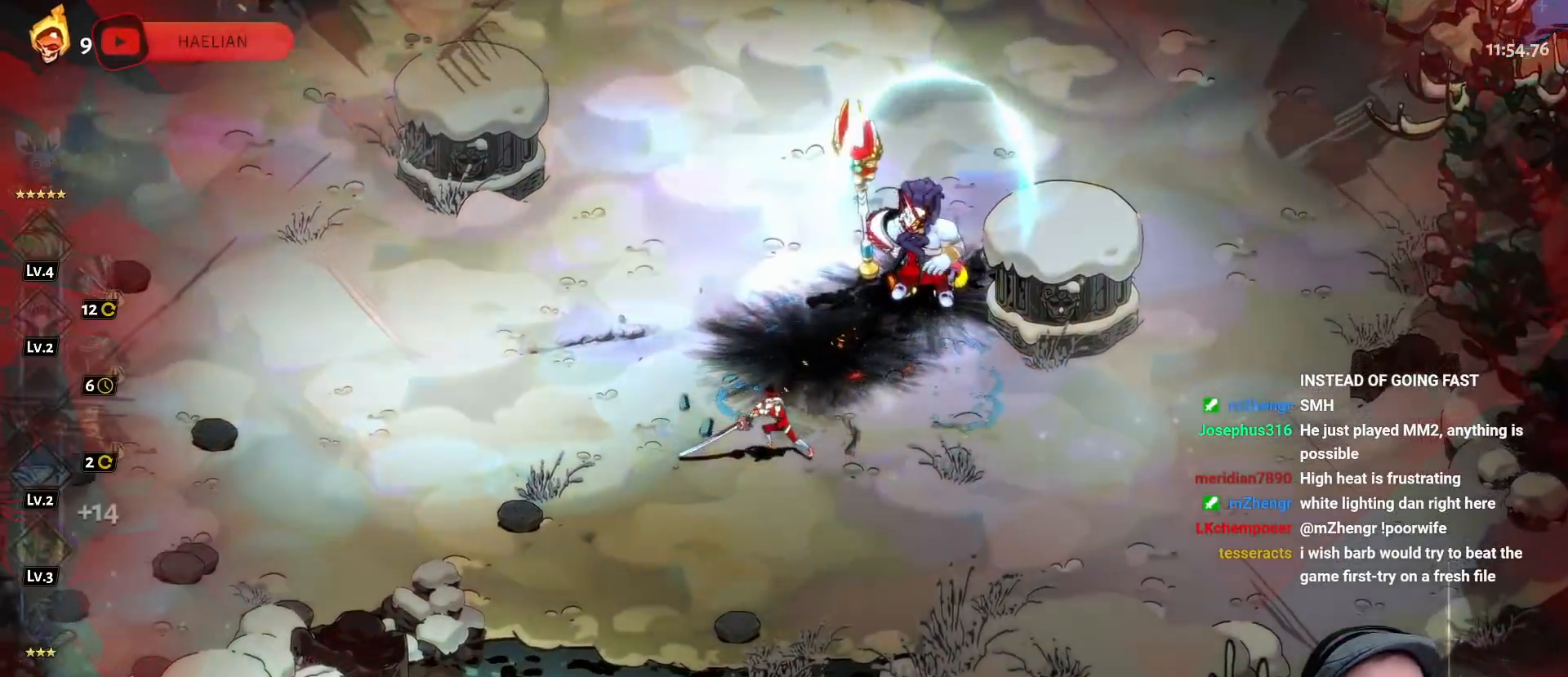
{"buttons": [], "left_stick": "center", "right_stick": "center", "events": []}
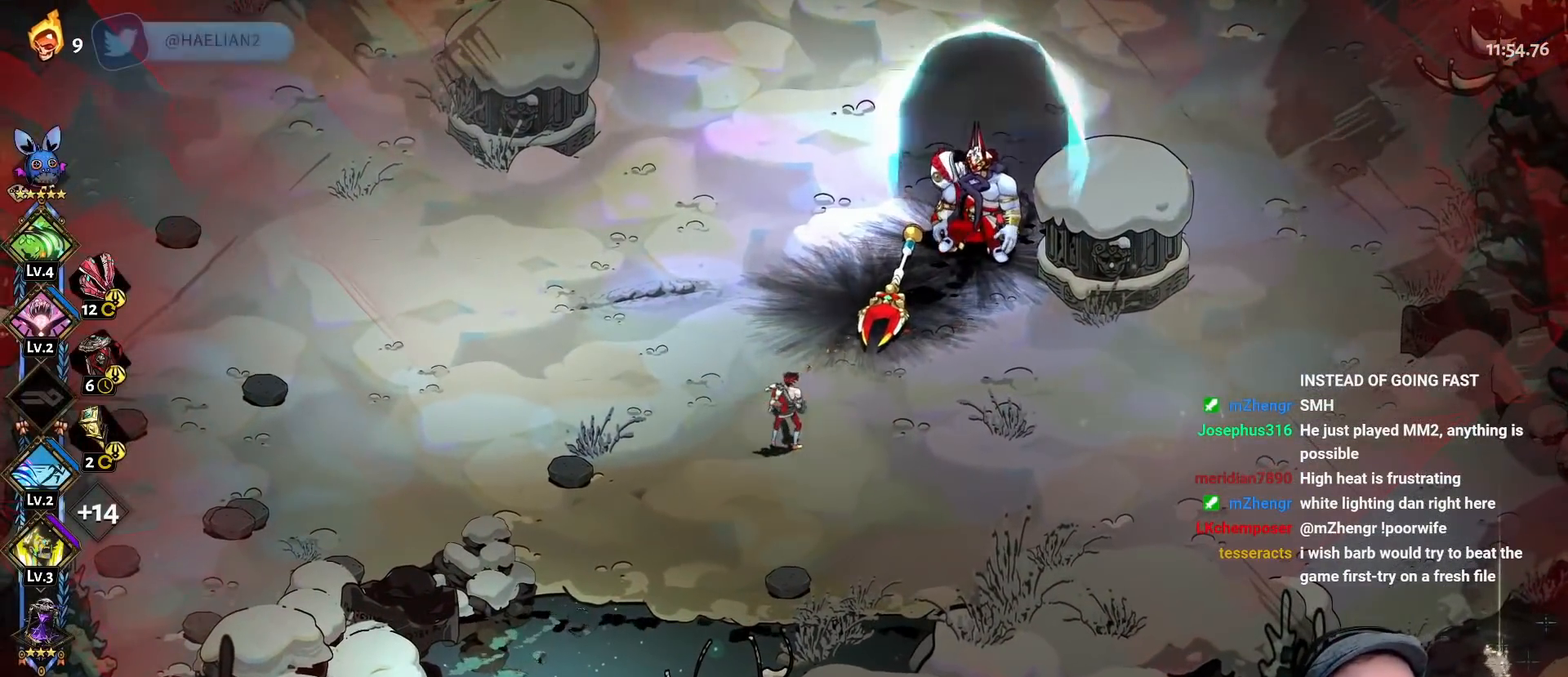
{"buttons": [], "left_stick": "center", "right_stick": "center", "events": []}
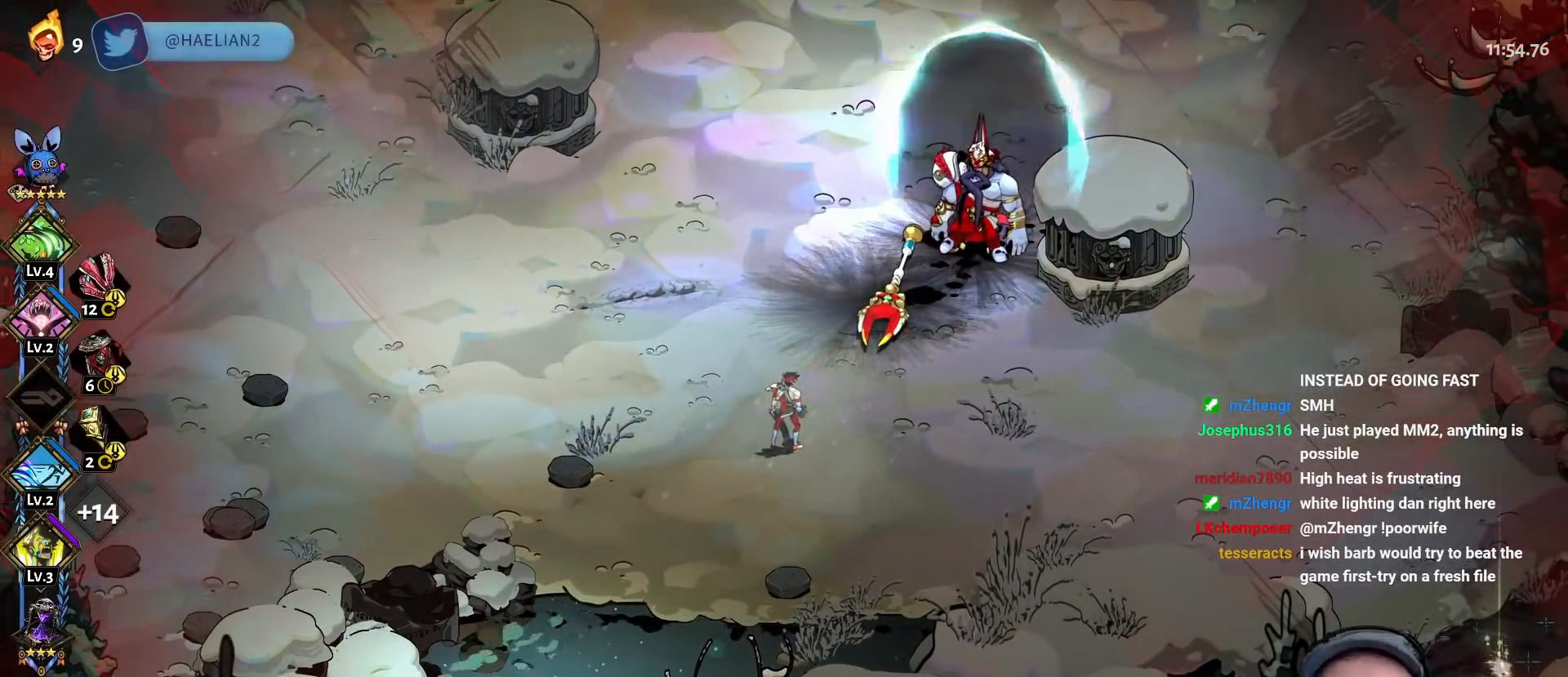
{"buttons": [], "left_stick": "center", "right_stick": "center", "events": []}
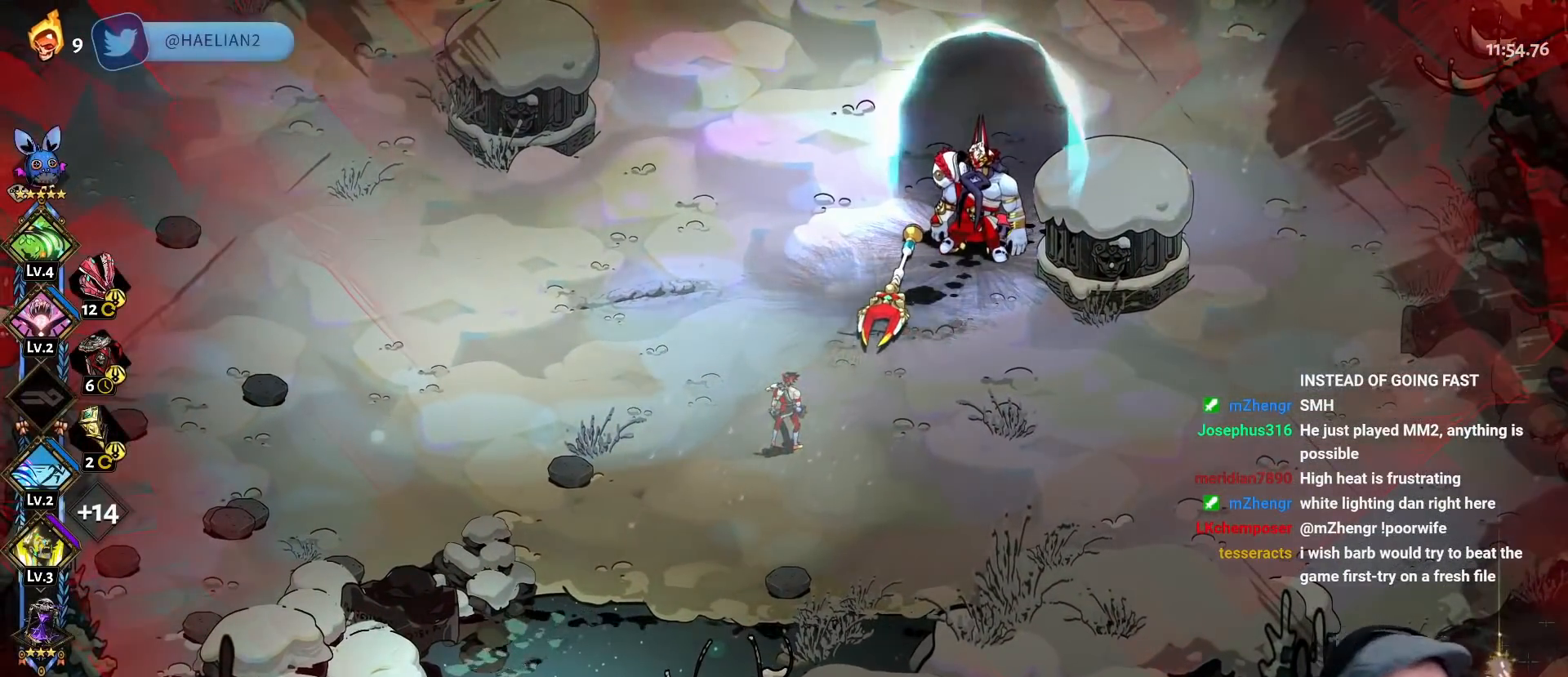
{"buttons": [], "left_stick": "center", "right_stick": "center", "events": []}
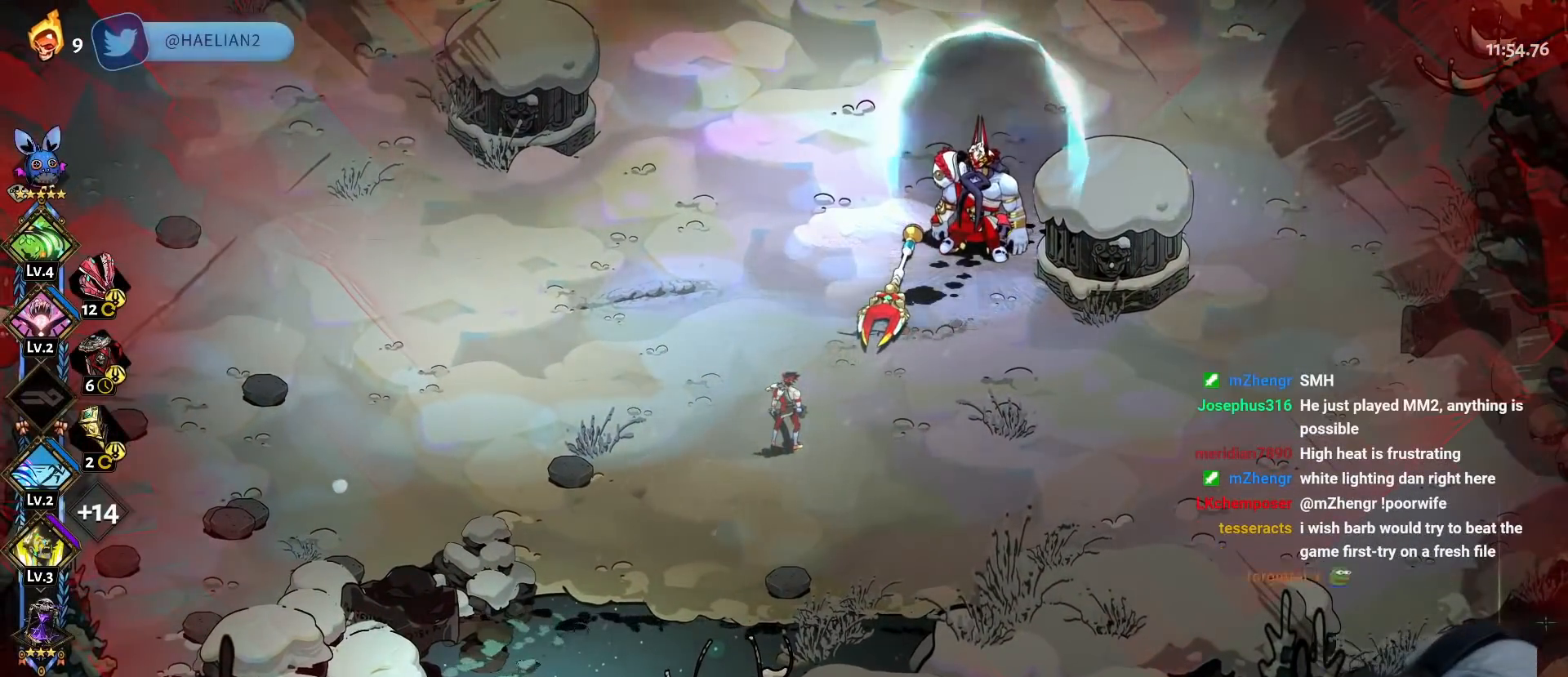
{"buttons": [], "left_stick": "center", "right_stick": "center", "events": []}
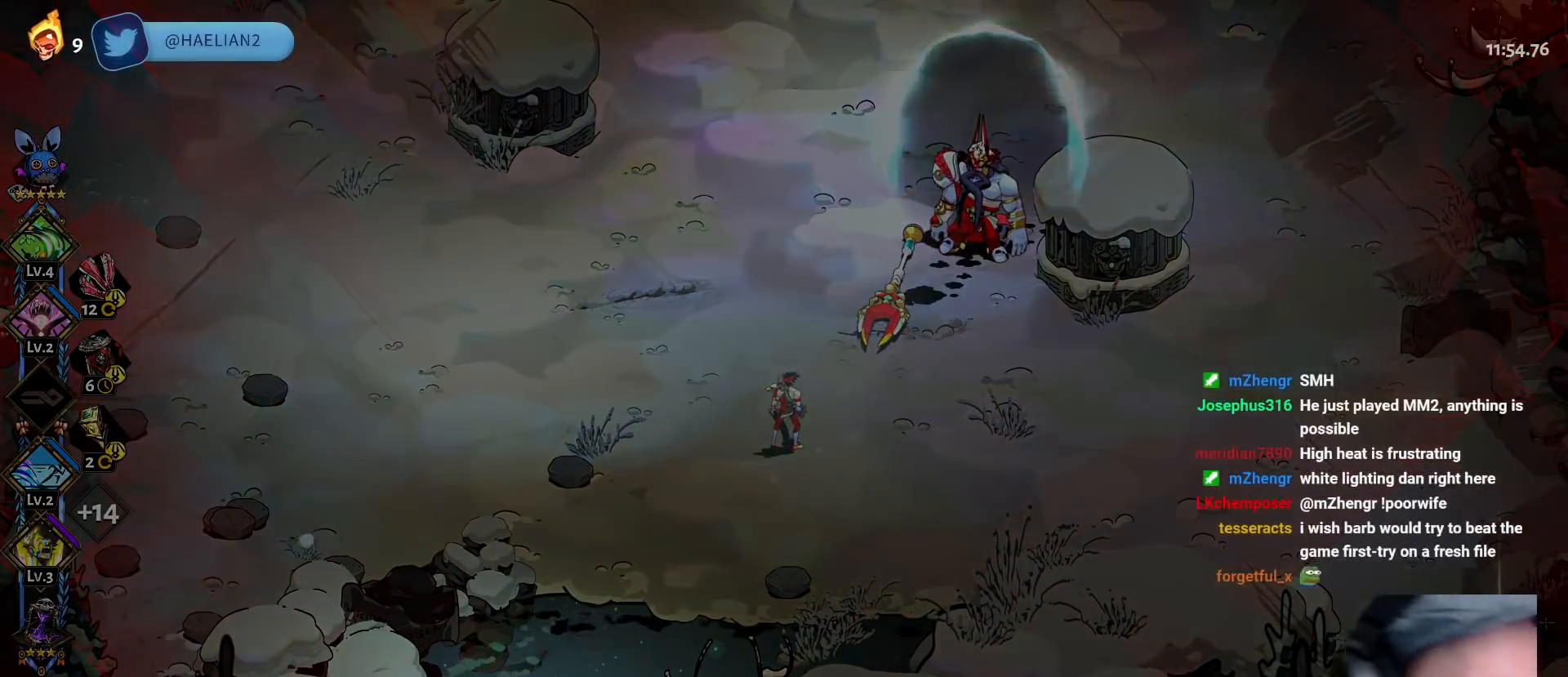
{"buttons": [], "left_stick": "center", "right_stick": "center", "events": []}
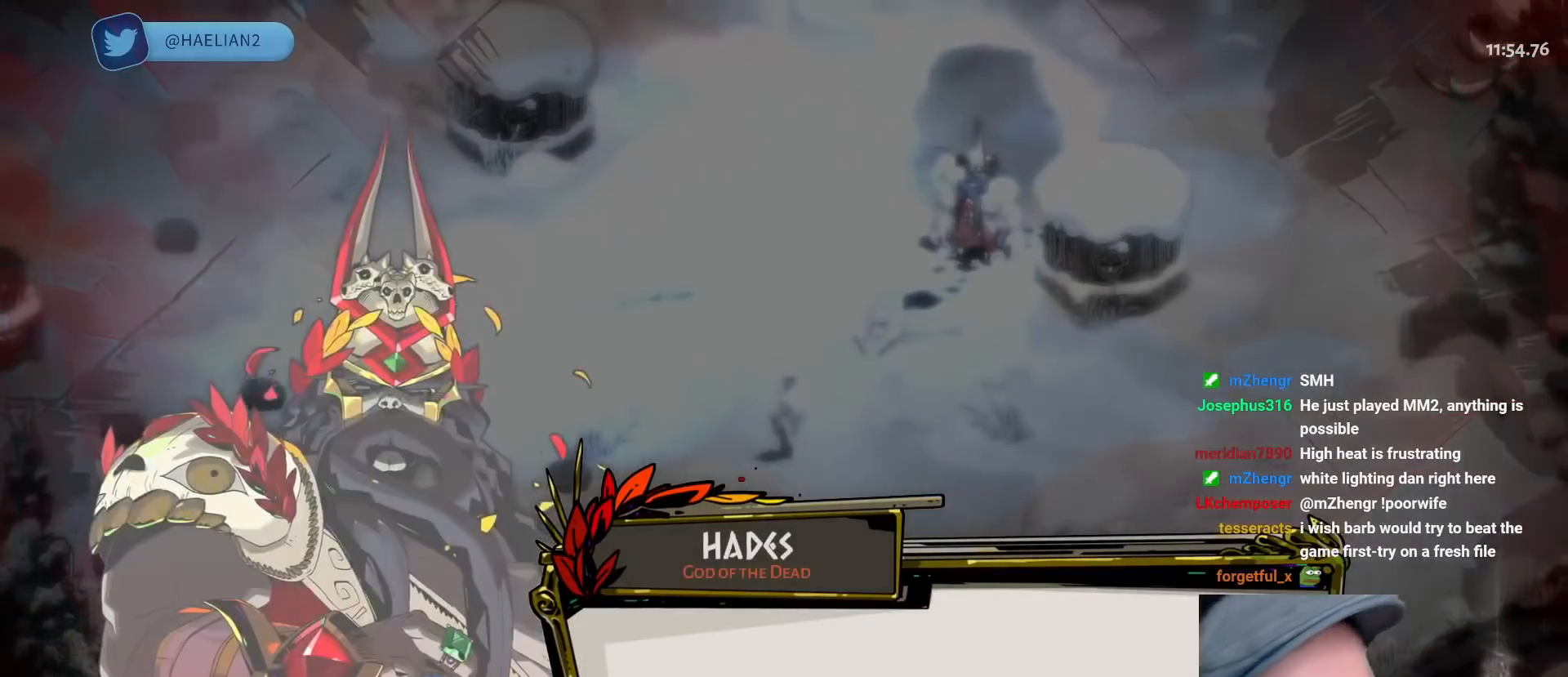
{"buttons": [], "left_stick": "center", "right_stick": "center", "events": [[133, "A", "down"], [267, "A", "up"], [333, "A", "down"], [467, "A", "up"]]}